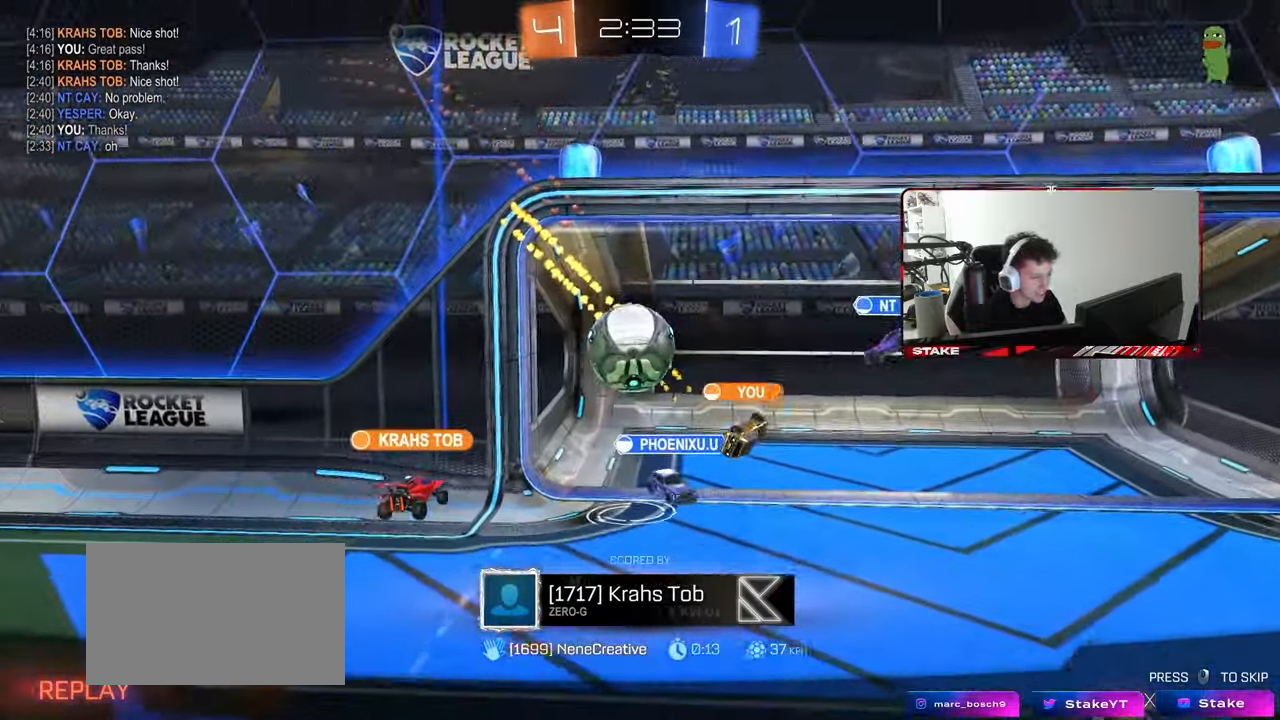
Gameplay with keyboard and mouse; each line is a JSON object with the keys and mouse buttons held at the frame after it. "events" lists presses ("down") and releases ("up") of "1", "2", "3", "4", "5", "a", "alt", "c", "caps_lock", "ctrl", "d", "e", "f", "g", "q", "r", "s", "shift", "space", "t", "tab", "v", "w", "x", "z", "mouse_left", "mouse_wheel" and "mouse_right" between this image and that frame as [ms after this image, input, new state], when the widget could be followed in between. "mouse_left", "mouse_wheel", "mouse_right" = the "left", "wheel", "right" buttons of the "mouse" list. No other keys are recorded. "wheel" means that the mouse wheel is clicked or scrolled. "mouse_move" is the direction in which the mouse moves at that frame (one of eight, or "still"), when it could be read.
{"keys": [], "mouse": ["right"], "mouse_move": "still", "events": [[483, "mouse_right", "down"]]}
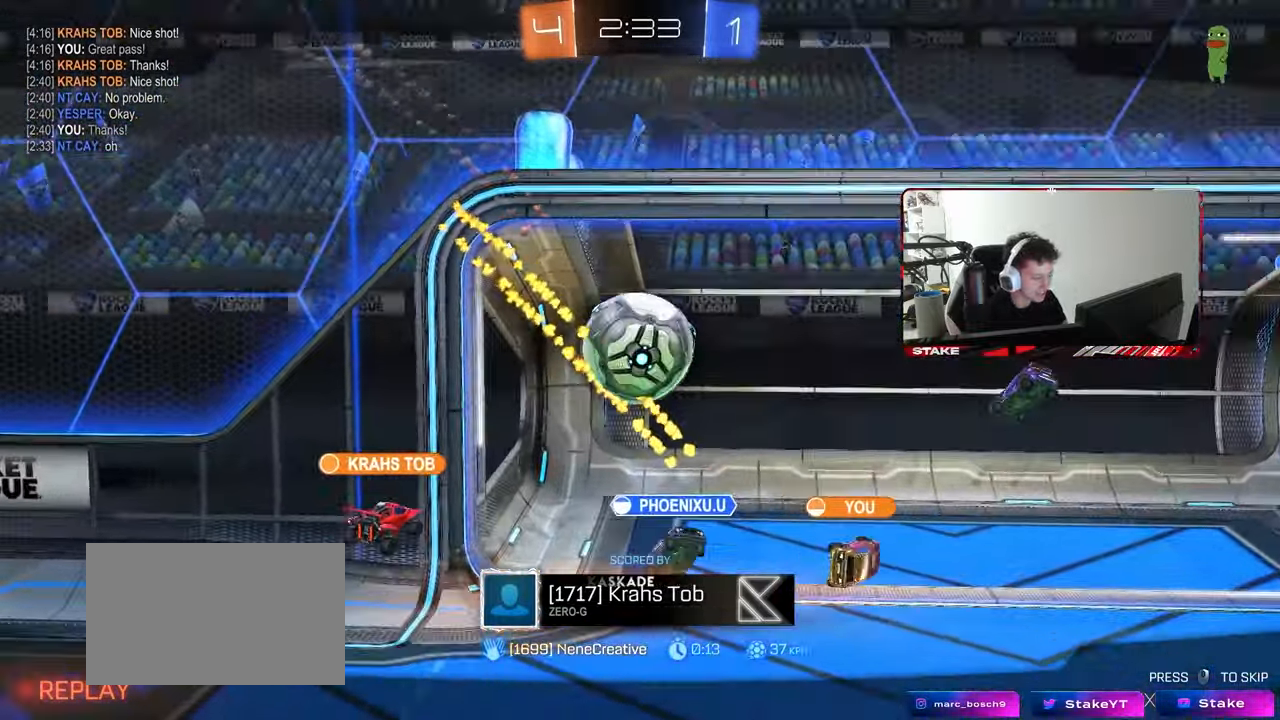
{"keys": [], "mouse": [], "mouse_move": "still", "events": [[117, "mouse_right", "up"]]}
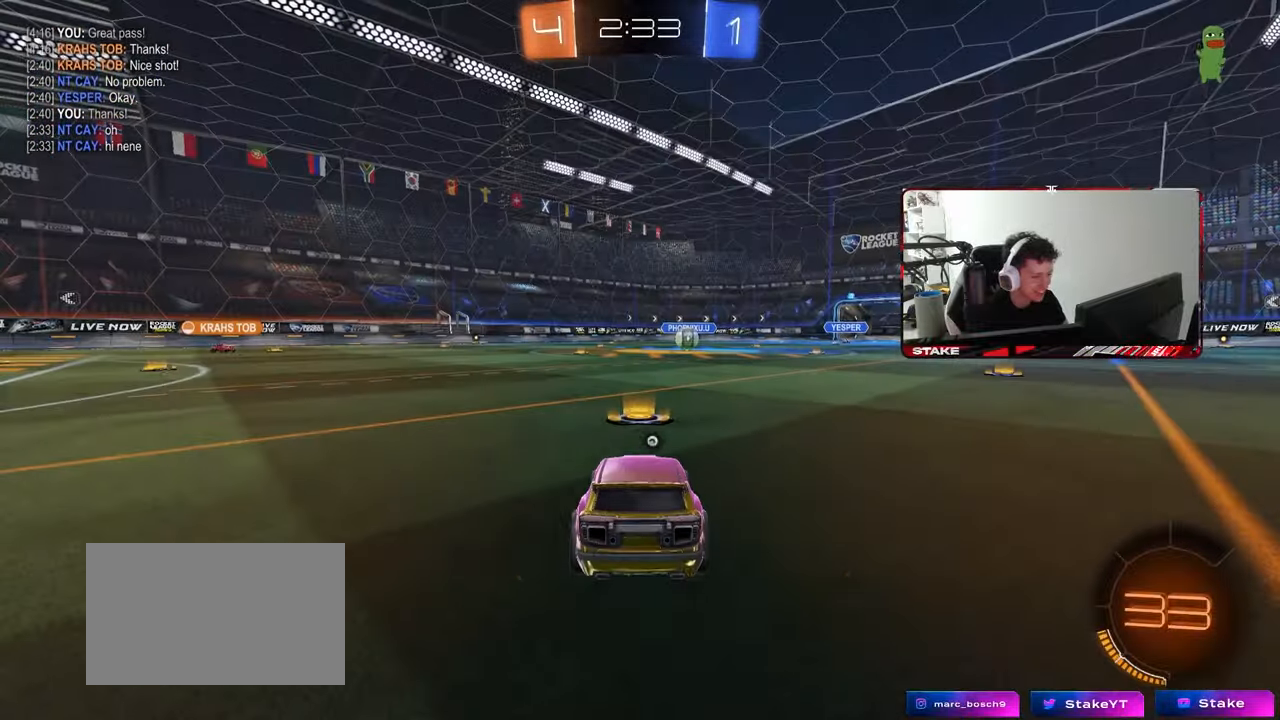
{"keys": [], "mouse": [], "mouse_move": "still", "events": []}
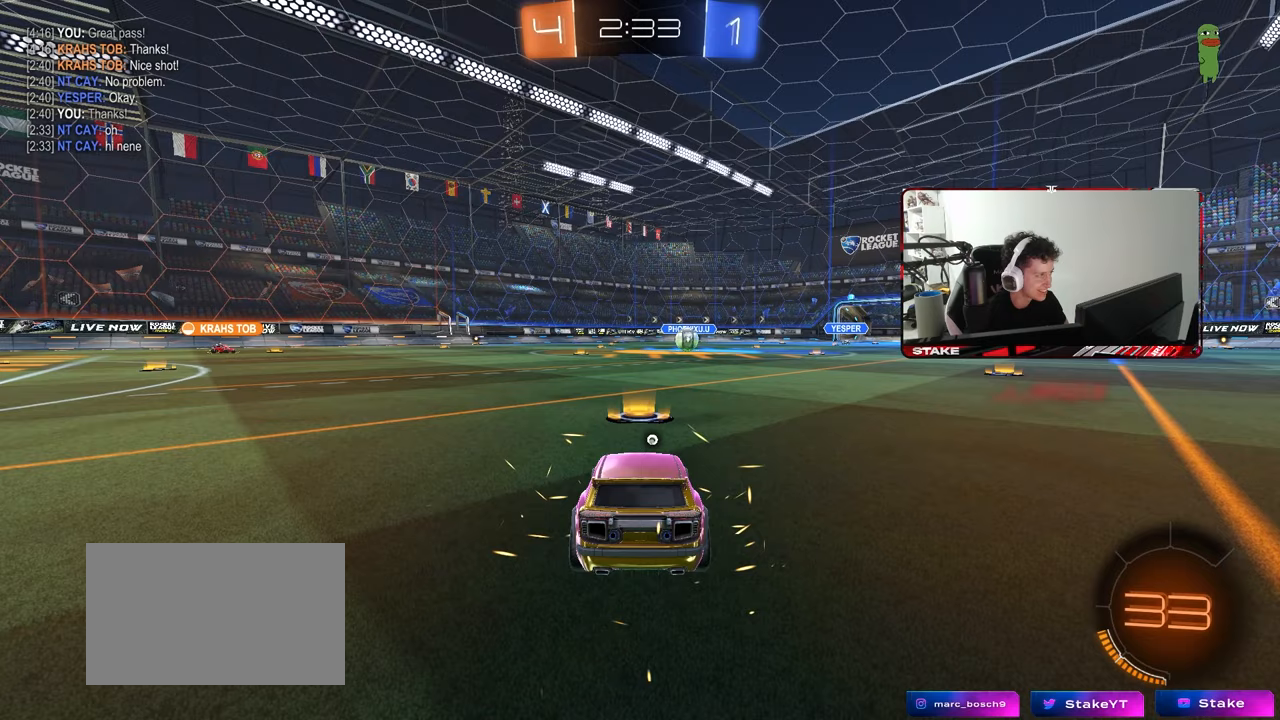
{"keys": [], "mouse": [], "mouse_move": "still", "events": []}
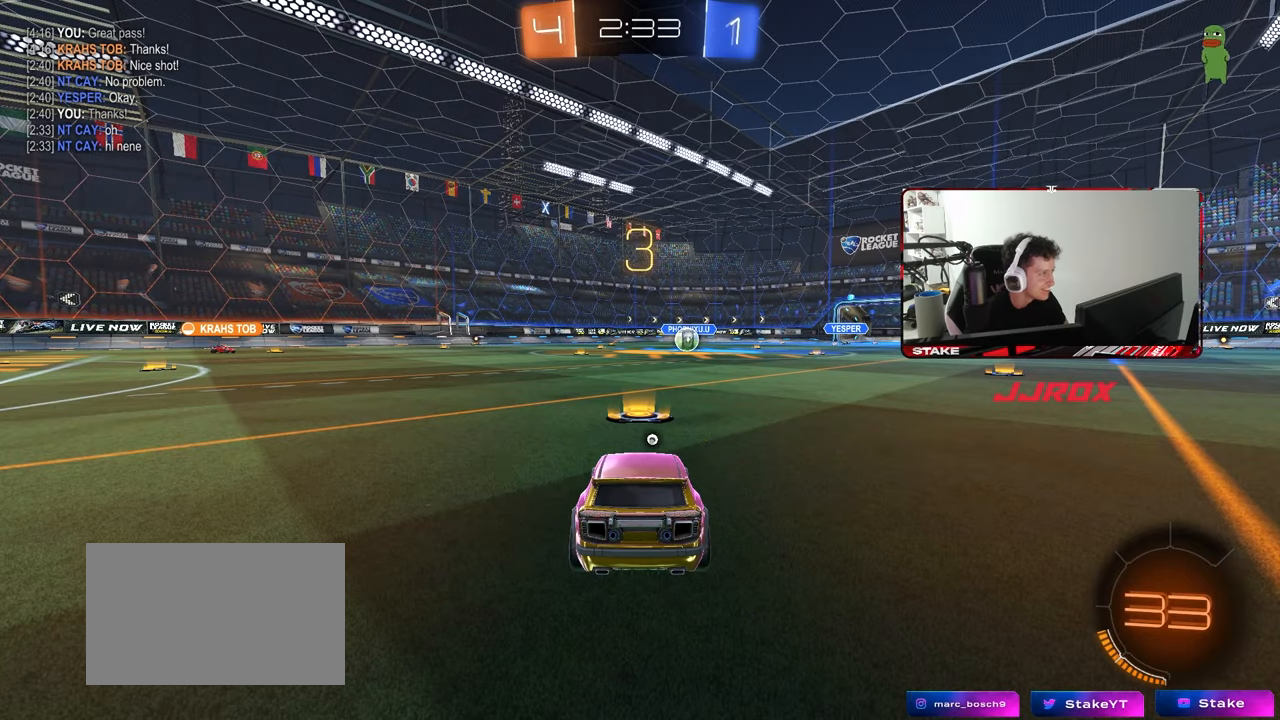
{"keys": [], "mouse": [], "mouse_move": "still", "events": []}
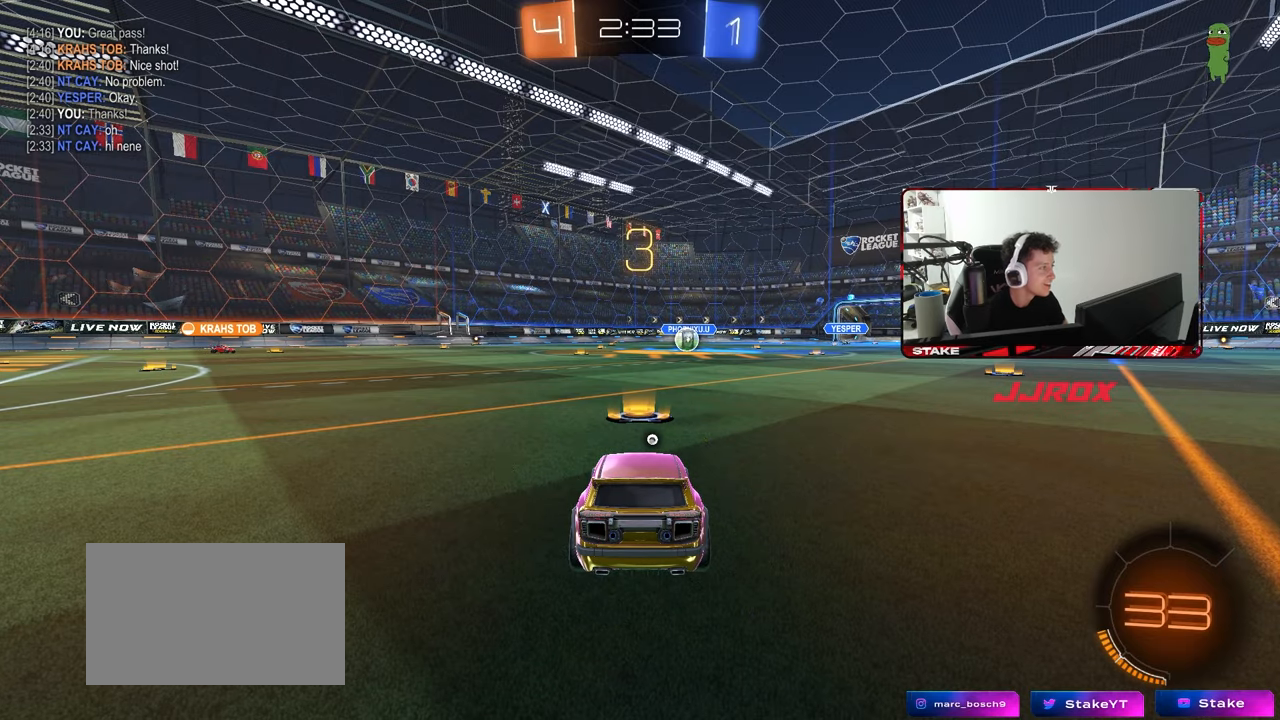
{"keys": [], "mouse": [], "mouse_move": "still", "events": []}
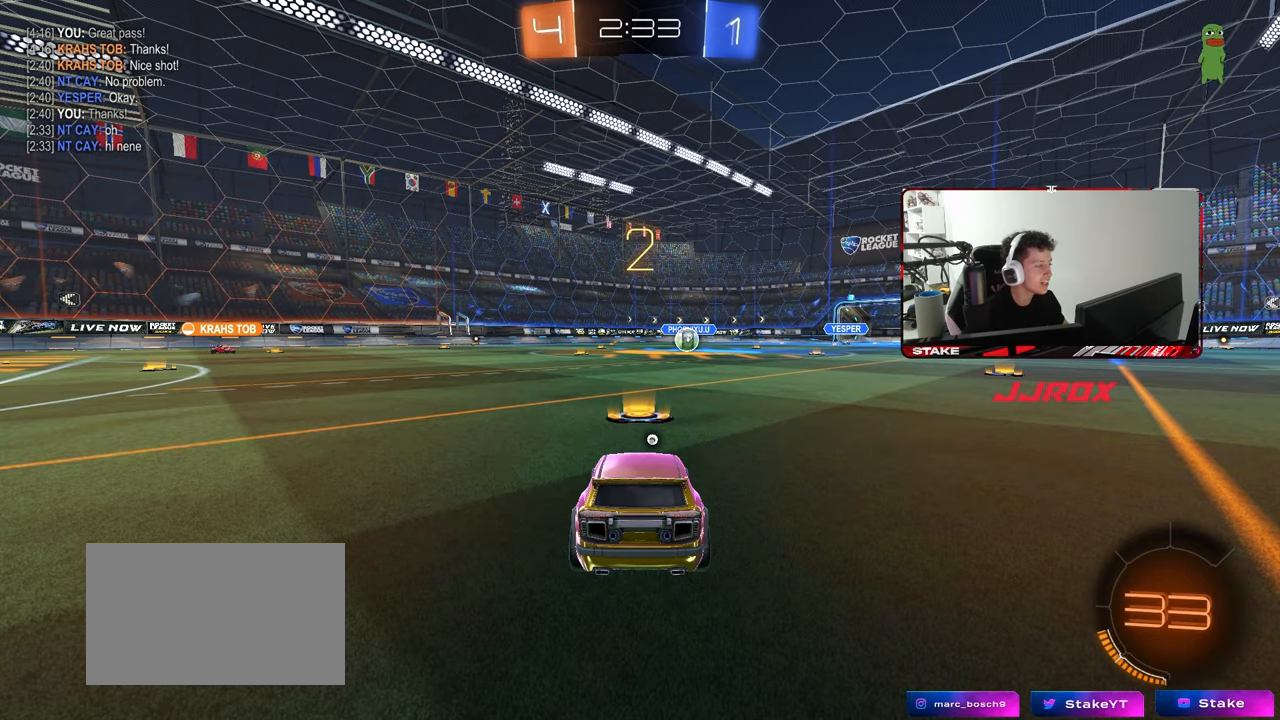
{"keys": ["tab"], "mouse": [], "mouse_move": "still", "events": [[150, "tab", "down"]]}
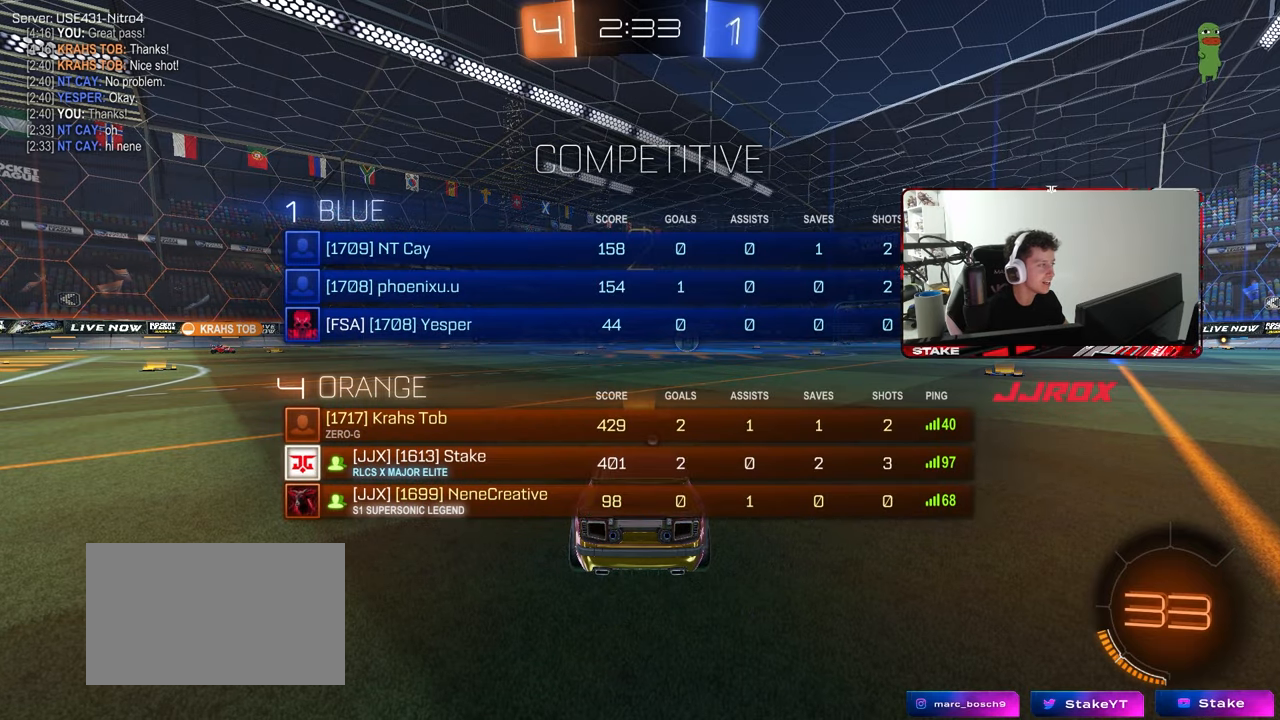
{"keys": ["s", "tab"], "mouse": [], "mouse_move": "still", "events": [[267, "s", "down"]]}
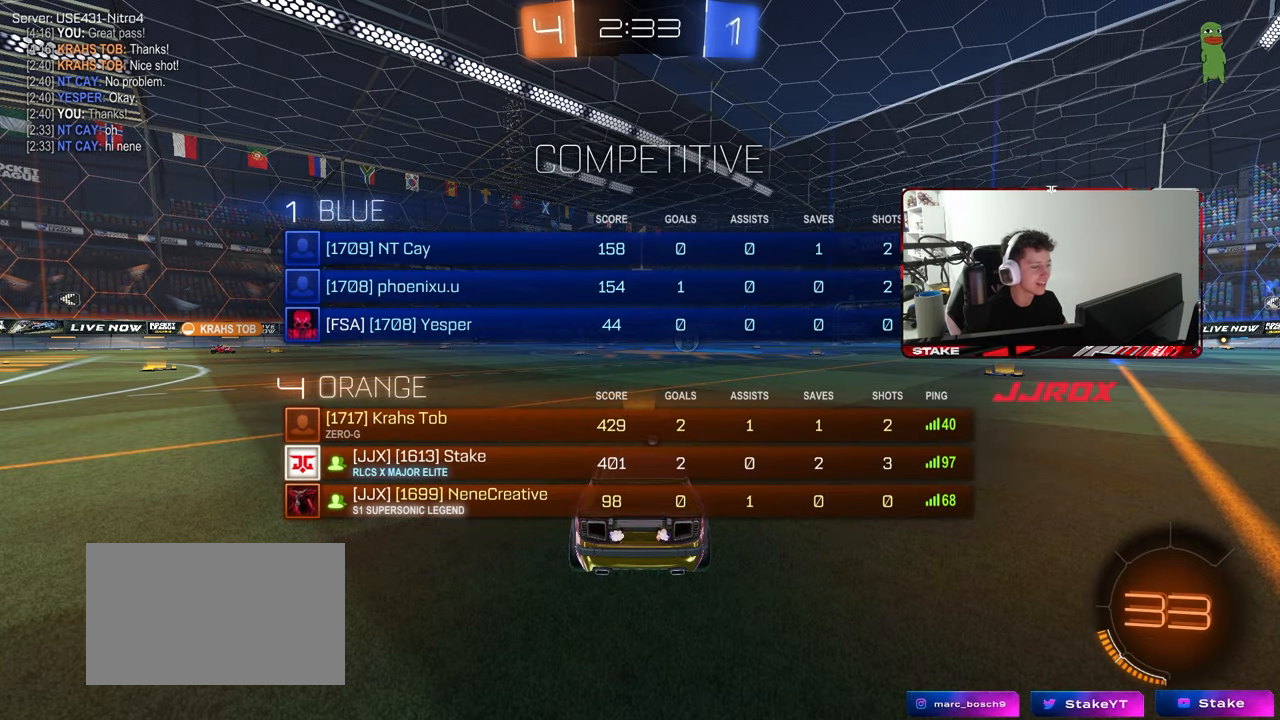
{"keys": ["a", "s"], "mouse": [], "mouse_move": "up-left", "events": [[317, "tab", "up"], [467, "a", "down"]]}
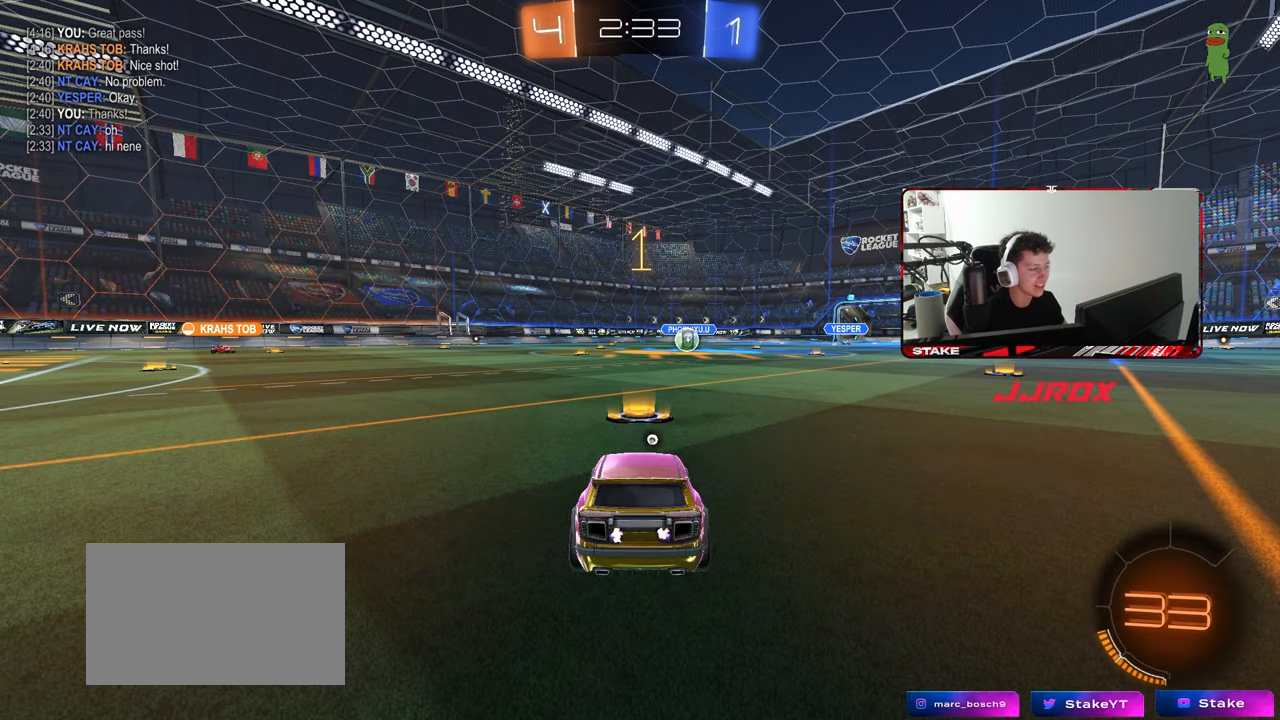
{"keys": ["s"], "mouse": ["right"], "mouse_move": "still", "events": [[150, "a", "up"], [333, "a", "down"], [383, "a", "up"], [433, "mouse_right", "down"]]}
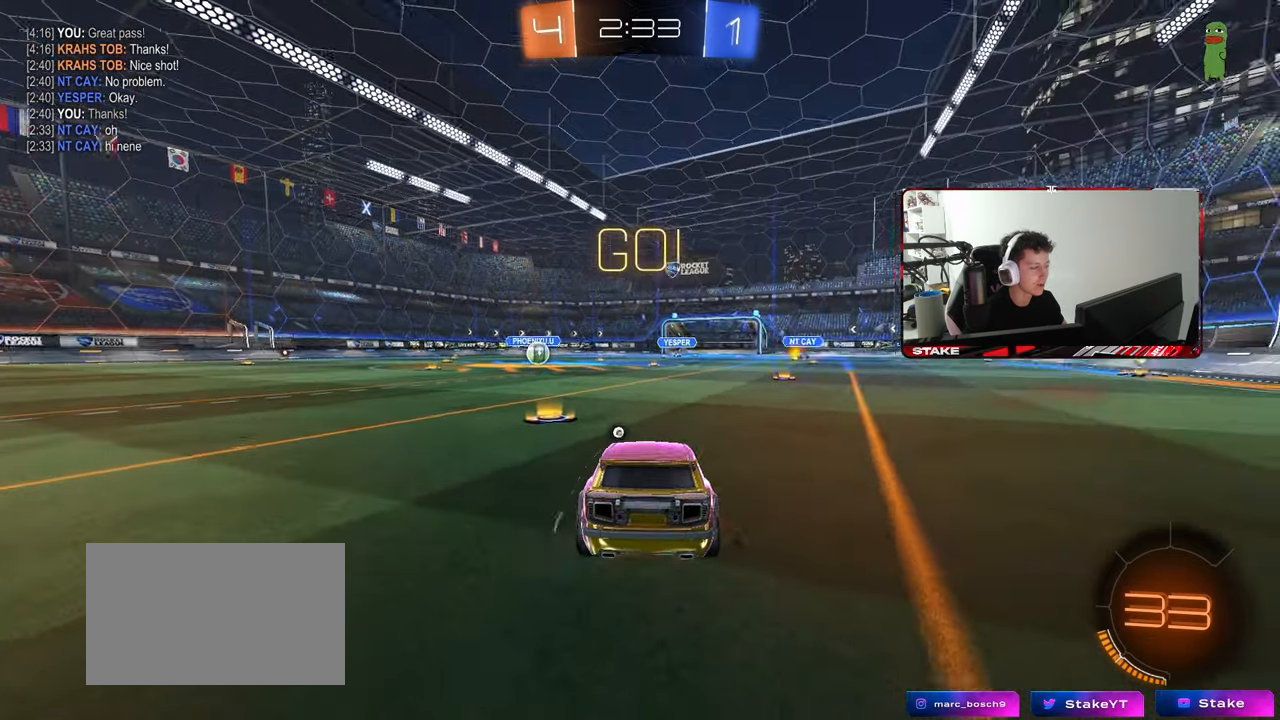
{"keys": ["d", "shift", "w"], "mouse": ["left"], "mouse_move": "still", "events": [[117, "space", "down"], [217, "mouse_right", "up"], [267, "d", "down"], [267, "s", "up"], [300, "shift", "down"], [300, "space", "up"], [350, "w", "down"], [500, "mouse_left", "down"]]}
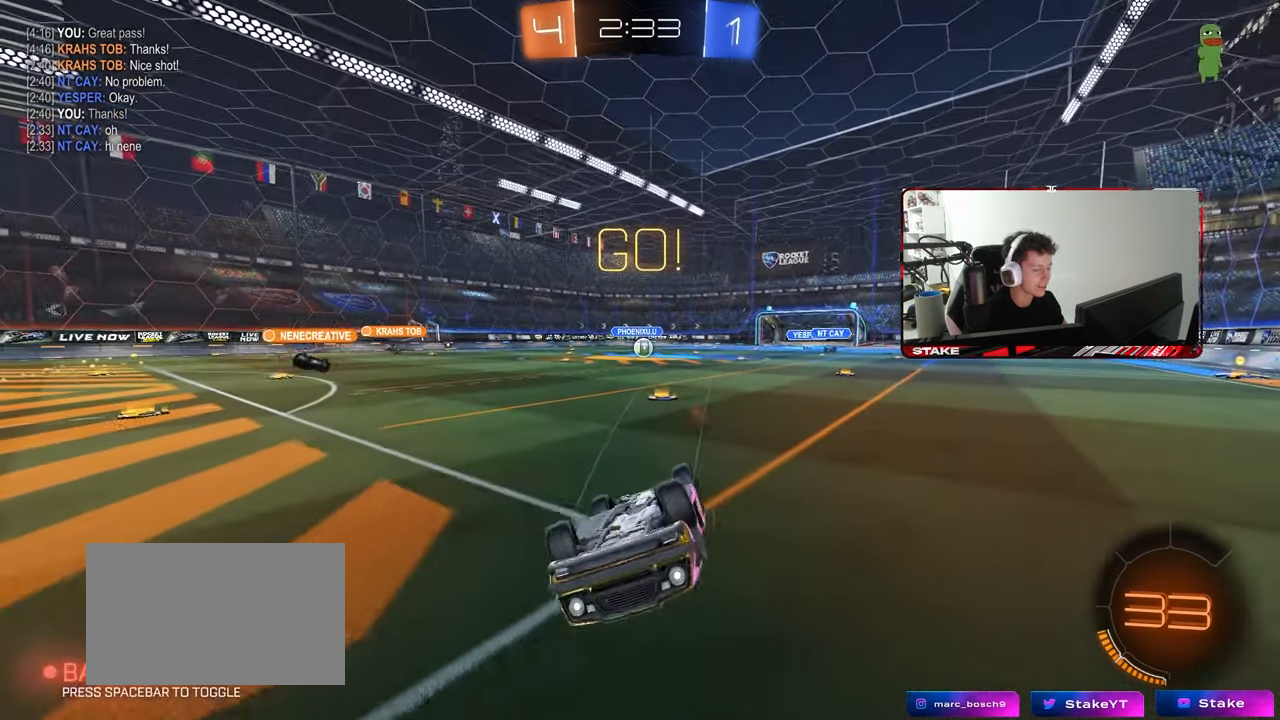
{"keys": ["w"], "mouse": ["left"], "mouse_move": "still", "events": [[417, "d", "up"], [417, "shift", "up"]]}
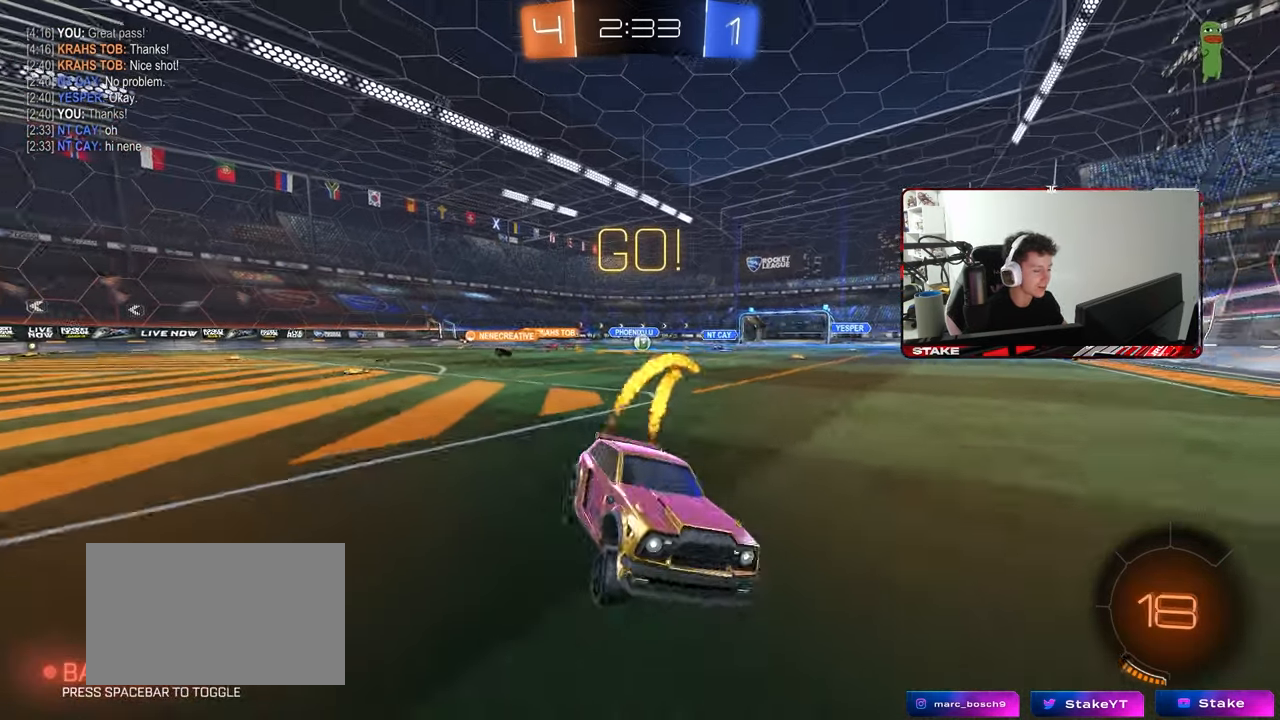
{"keys": ["a", "w"], "mouse": [], "mouse_move": "still", "events": [[17, "a", "down"], [50, "mouse_left", "up"], [100, "shift", "down"], [200, "shift", "up"]]}
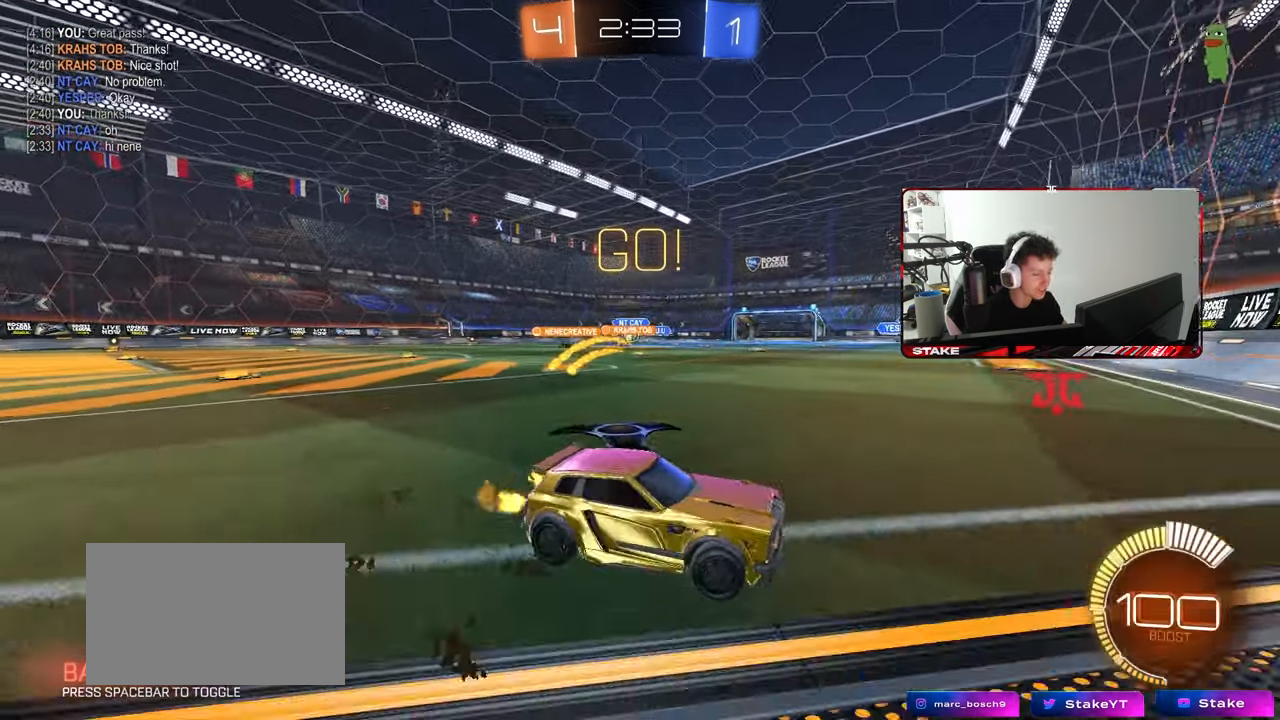
{"keys": ["a", "w"], "mouse": [], "mouse_move": "still", "events": [[33, "shift", "down"], [117, "shift", "up"]]}
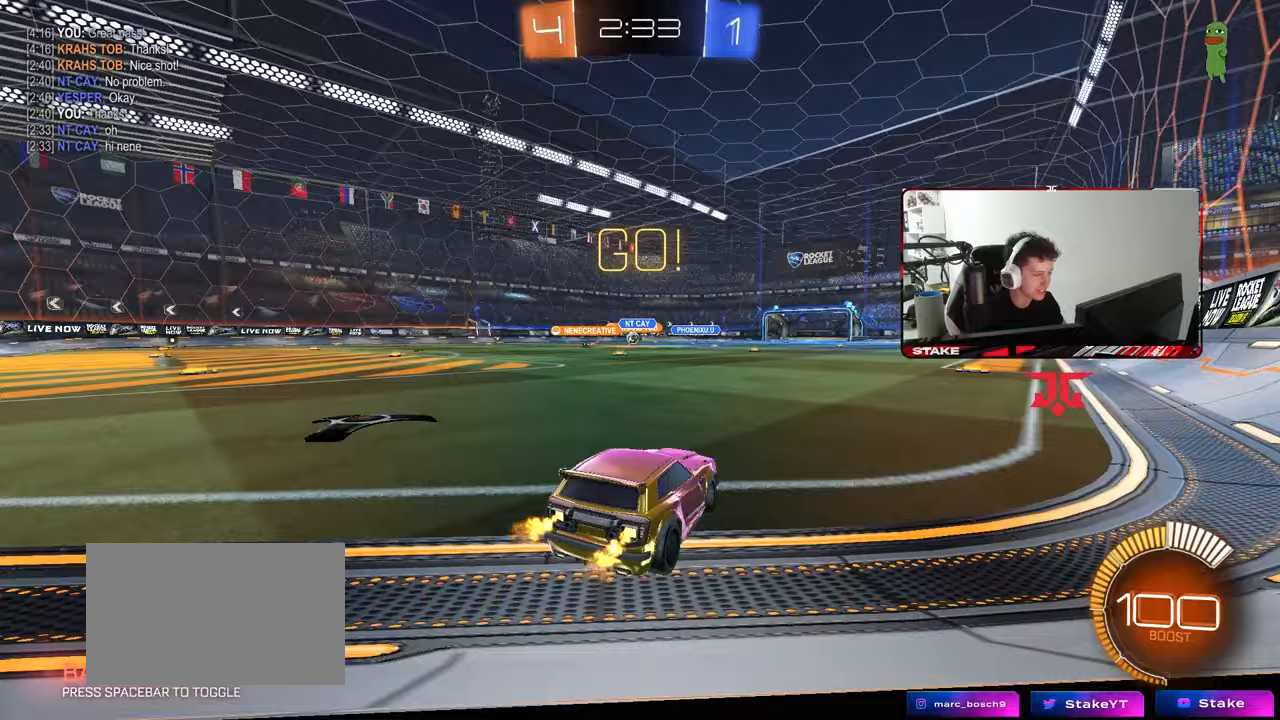
{"keys": ["a", "s", "shift"], "mouse": ["left", "right"], "mouse_move": "down", "events": [[183, "a", "up"], [183, "d", "down"], [183, "mouse_left", "down"], [233, "mouse_right", "down"], [317, "a", "down"], [317, "d", "up"], [317, "mouse_right", "up"], [317, "shift", "down"], [367, "mouse_right", "down"], [417, "s", "down"], [417, "w", "up"]]}
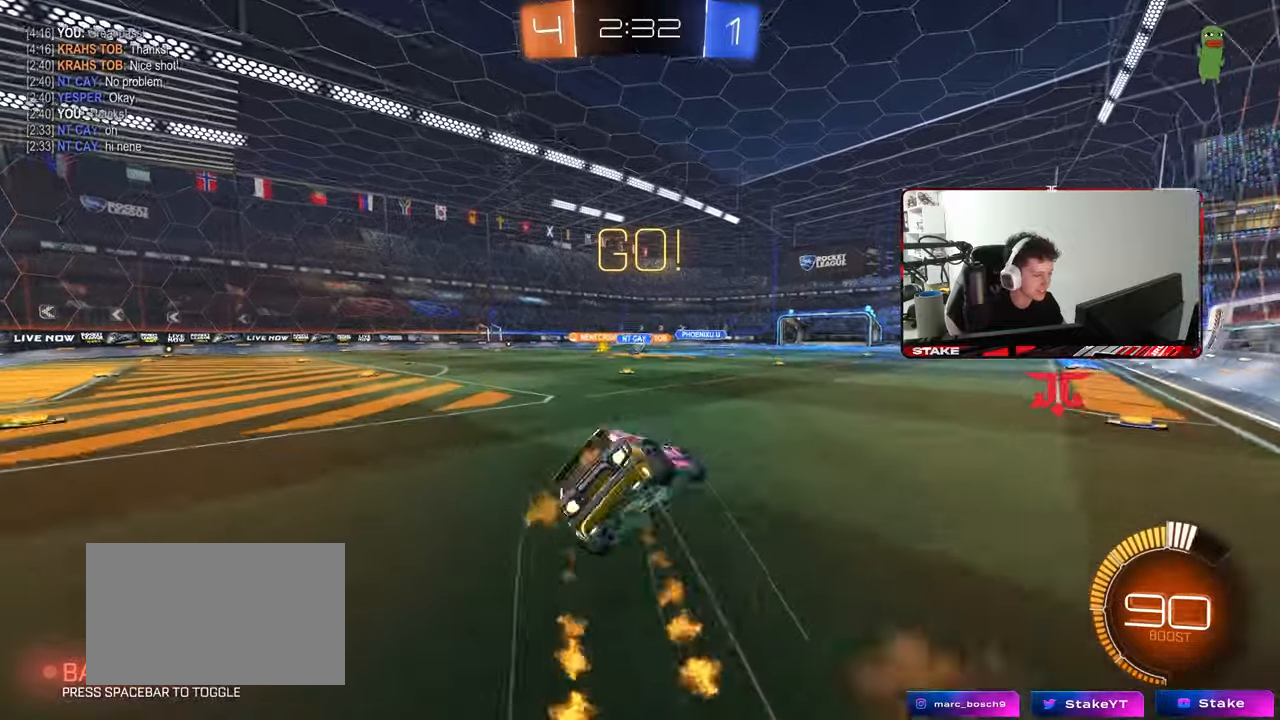
{"keys": ["a", "s", "shift"], "mouse": ["left"], "mouse_move": "still", "events": [[50, "mouse_right", "up"], [250, "mouse_left", "up"], [333, "s", "up"], [383, "mouse_left", "down"], [433, "s", "down"]]}
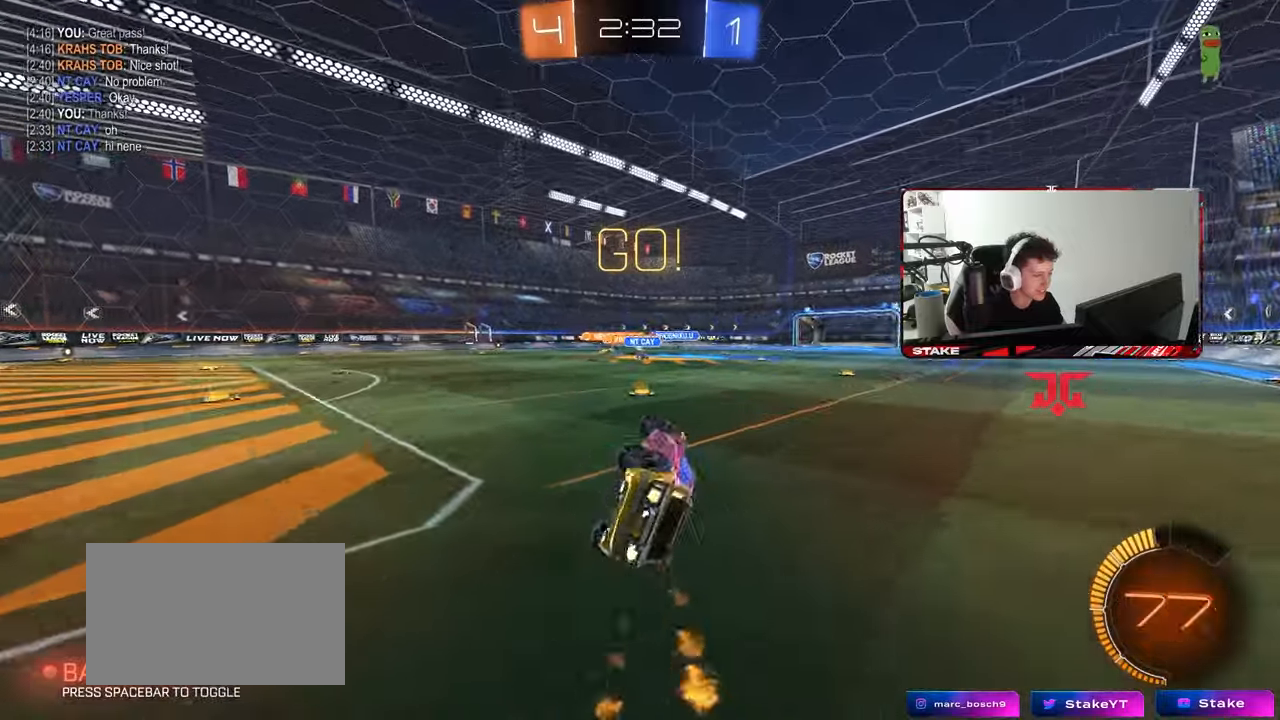
{"keys": ["w"], "mouse": [], "mouse_move": "still", "events": [[167, "shift", "up"], [217, "mouse_left", "up"], [217, "s", "up"], [250, "a", "up"], [400, "w", "down"]]}
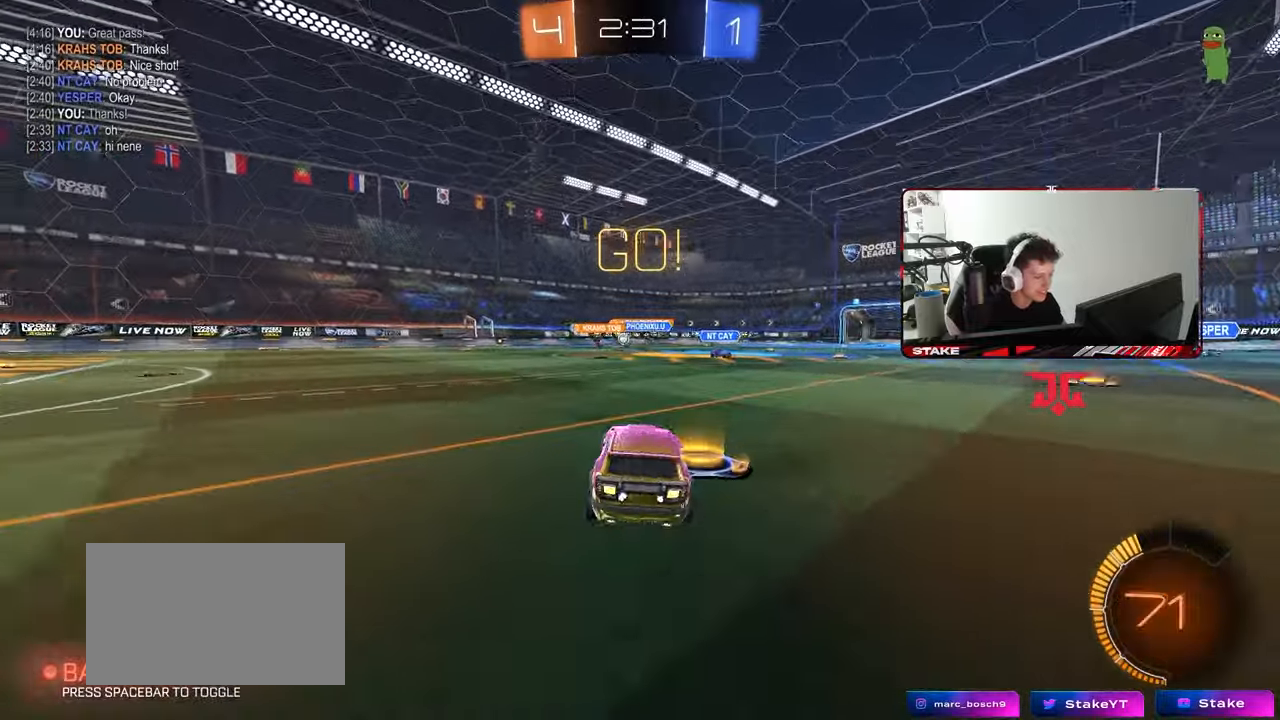
{"keys": ["w"], "mouse": [], "mouse_move": "still", "events": [[83, "a", "down"], [183, "a", "up"], [233, "d", "down"], [233, "mouse_left", "down"], [317, "a", "down"], [317, "d", "up"], [367, "mouse_left", "up"], [467, "a", "up"]]}
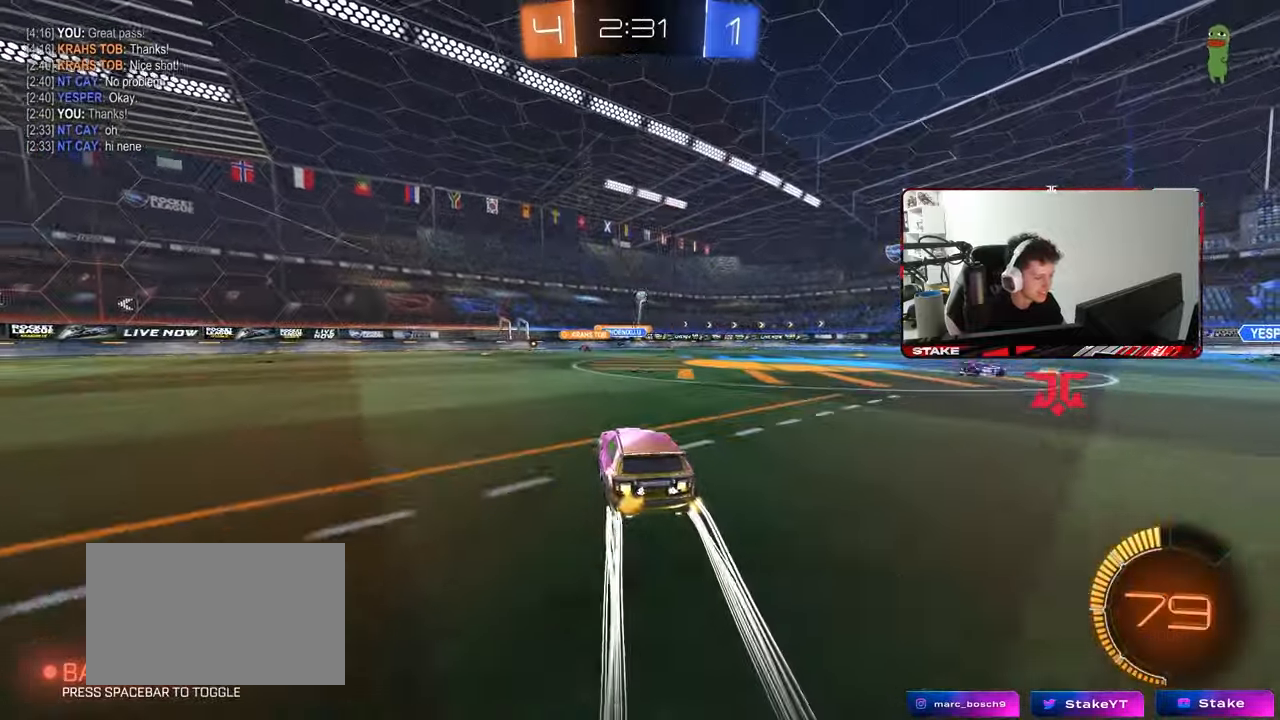
{"keys": ["d", "s"], "mouse": ["right"], "mouse_move": "down-left", "events": [[50, "d", "down"], [250, "w", "up"], [383, "mouse_right", "down"], [383, "s", "down"]]}
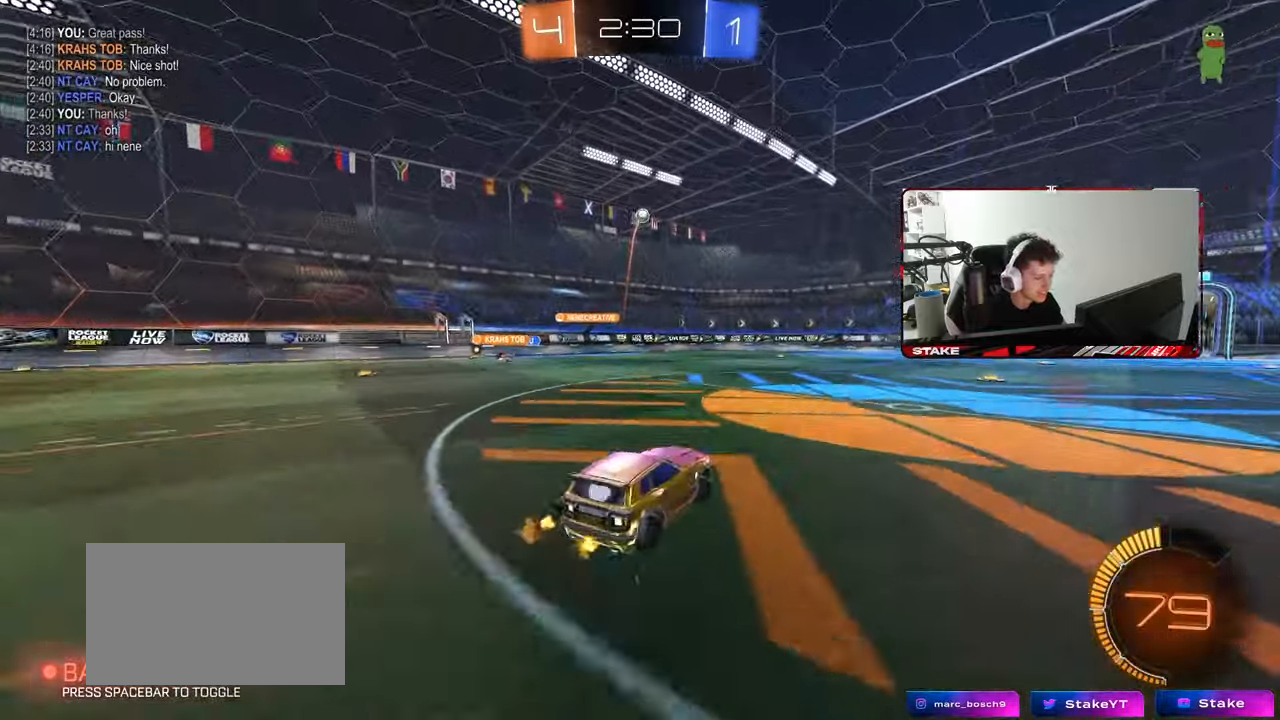
{"keys": ["a", "s", "shift"], "mouse": ["left"], "mouse_move": "still", "events": [[33, "d", "up"], [67, "mouse_right", "up"], [67, "s", "up"], [117, "mouse_right", "down"], [167, "a", "down"], [167, "mouse_left", "down"], [167, "s", "down"], [167, "shift", "down"], [350, "mouse_right", "up"], [350, "s", "up"], [500, "s", "down"]]}
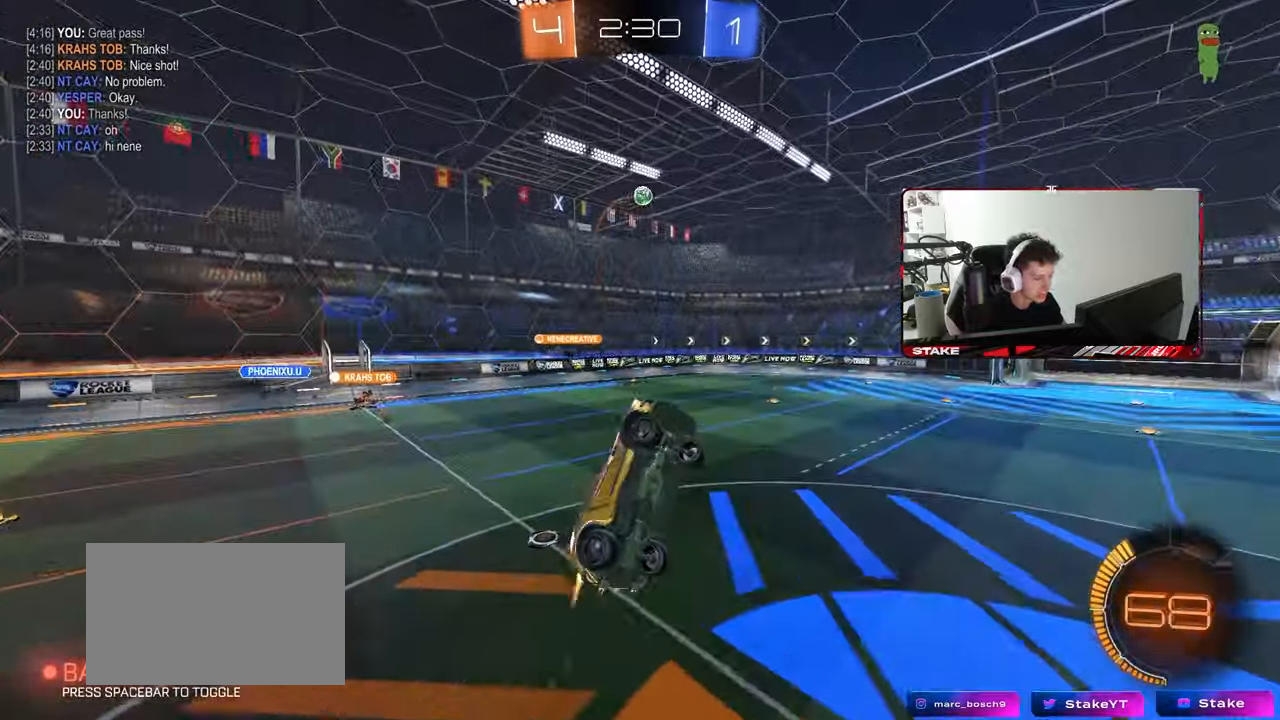
{"keys": ["a", "shift", "w"], "mouse": [], "mouse_move": "still", "events": [[83, "mouse_left", "up"], [133, "mouse_left", "down"], [233, "mouse_left", "up"], [233, "s", "up"], [267, "mouse_left", "down"], [367, "w", "down"], [417, "mouse_left", "up"]]}
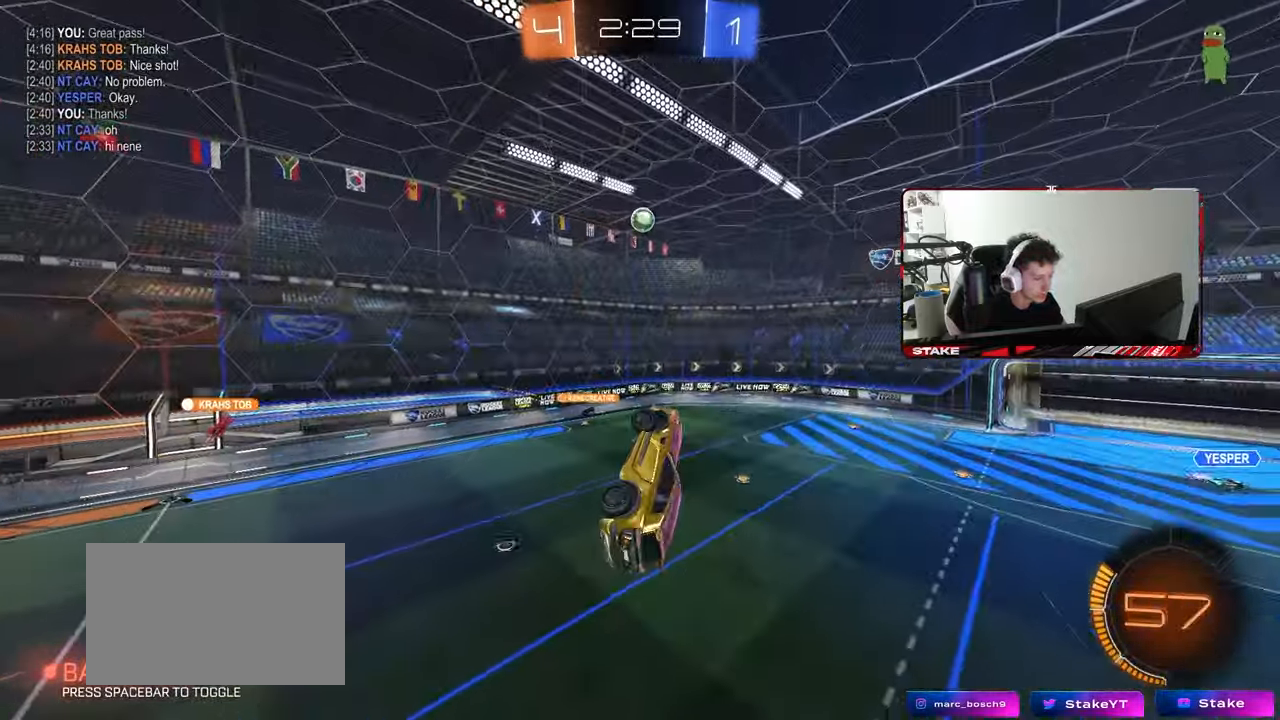
{"keys": [], "mouse": [], "mouse_move": "still", "events": [[50, "w", "up"], [100, "mouse_left", "down"], [100, "shift", "up"], [150, "a", "up"], [200, "mouse_left", "up"], [250, "d", "down"], [483, "d", "up"]]}
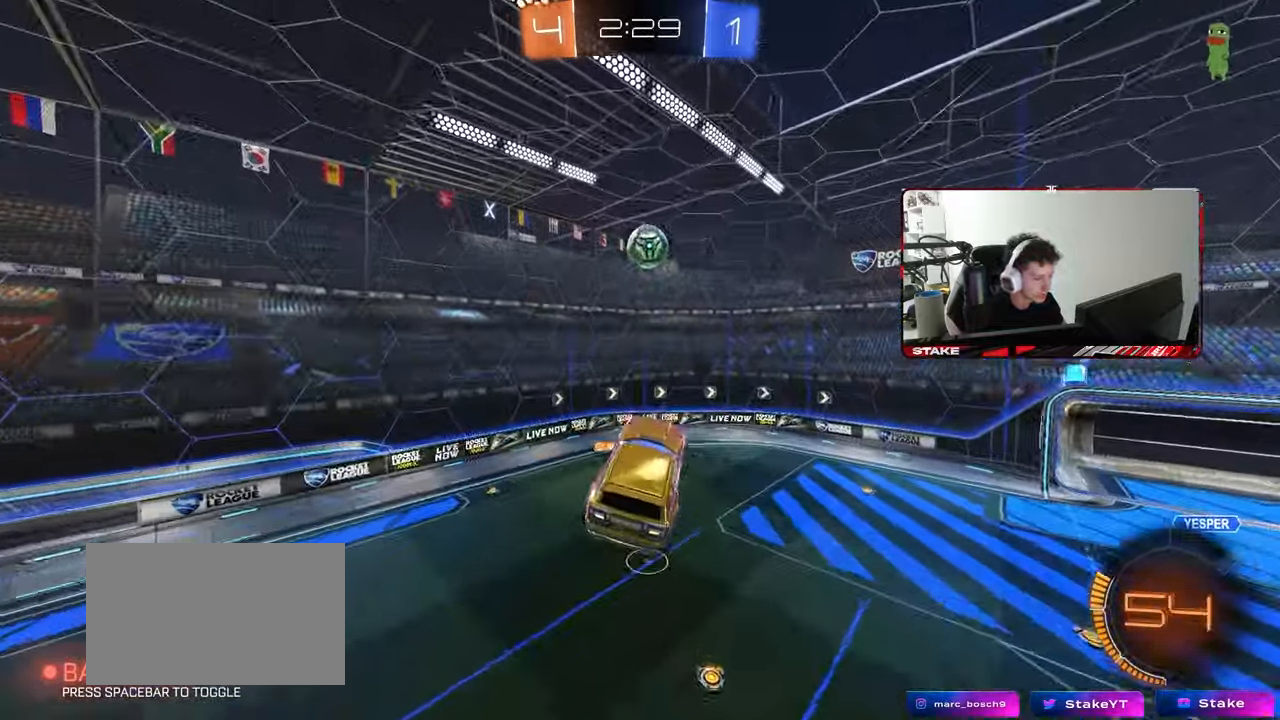
{"keys": [], "mouse": ["left"], "mouse_move": "still", "events": [[50, "w", "down"], [217, "mouse_left", "down"], [217, "w", "up"]]}
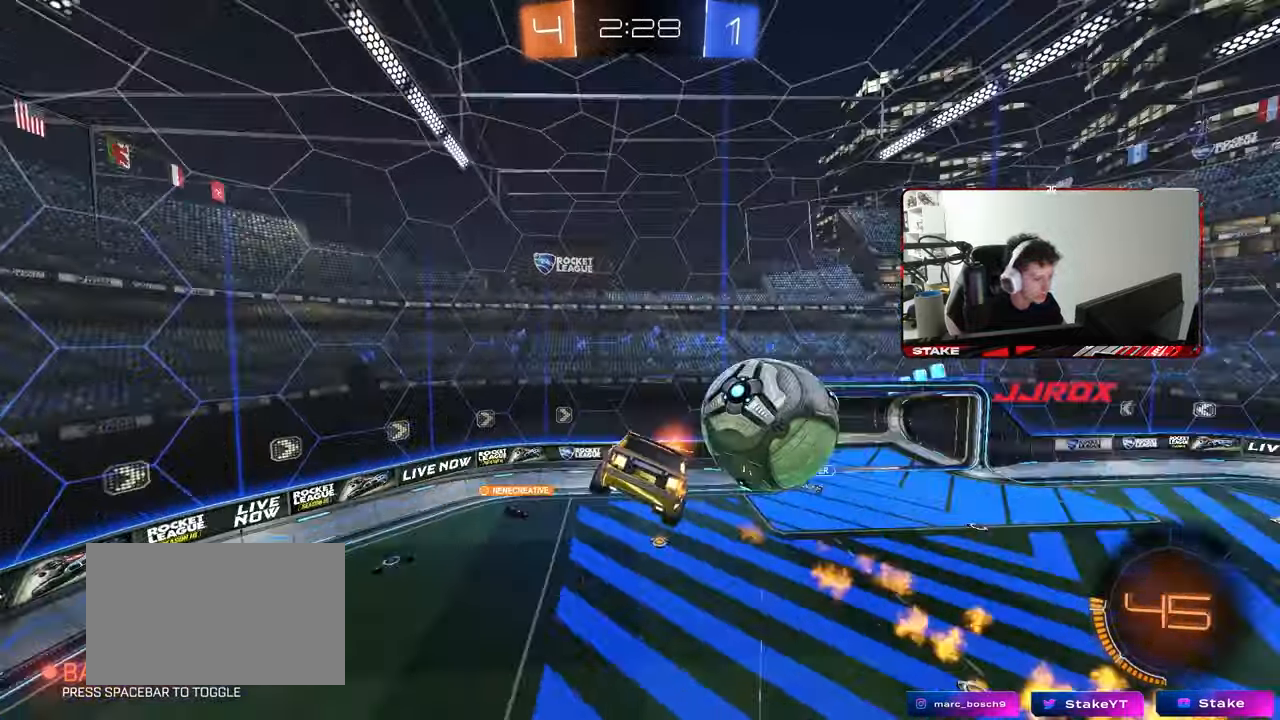
{"keys": ["a", "s", "shift"], "mouse": [], "mouse_move": "still", "events": [[33, "a", "down"], [33, "shift", "down"], [83, "s", "down"], [133, "mouse_left", "up"], [233, "shift", "up"], [267, "s", "up"], [267, "shift", "down"], [467, "s", "down"]]}
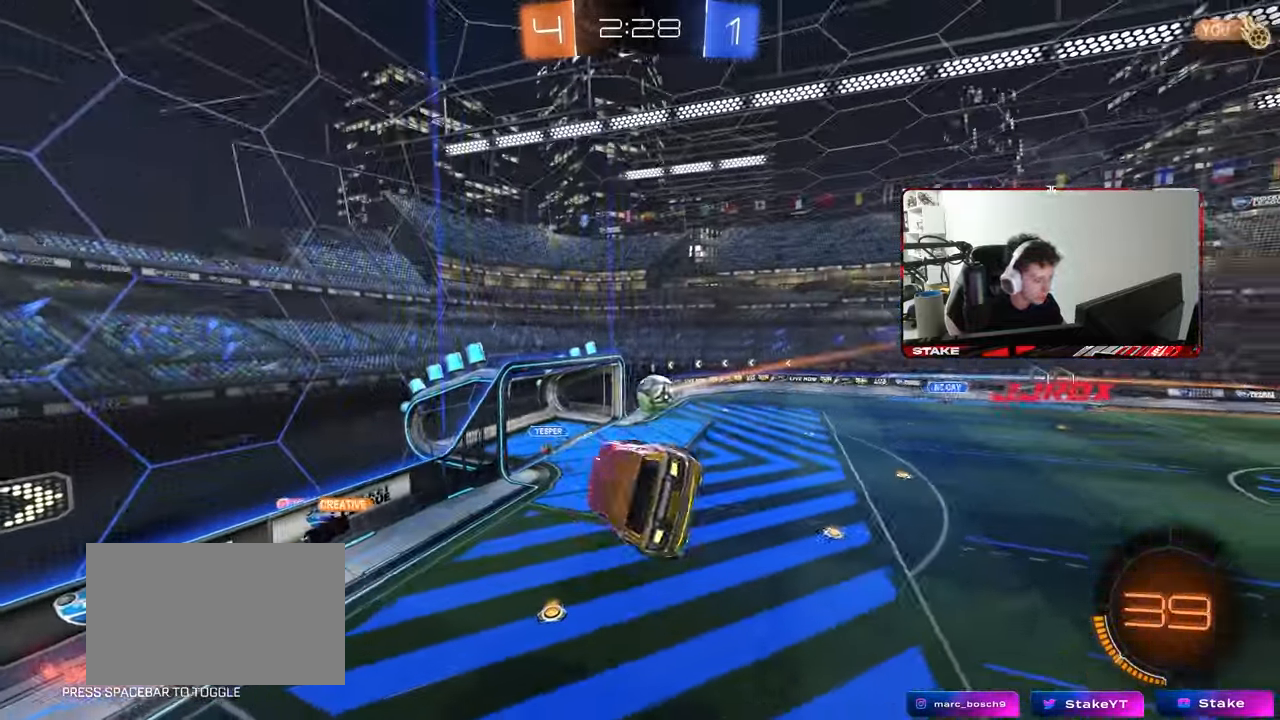
{"keys": ["d"], "mouse": [], "mouse_move": "still", "events": [[383, "shift", "up"], [433, "a", "up"], [433, "d", "down"], [483, "s", "up"]]}
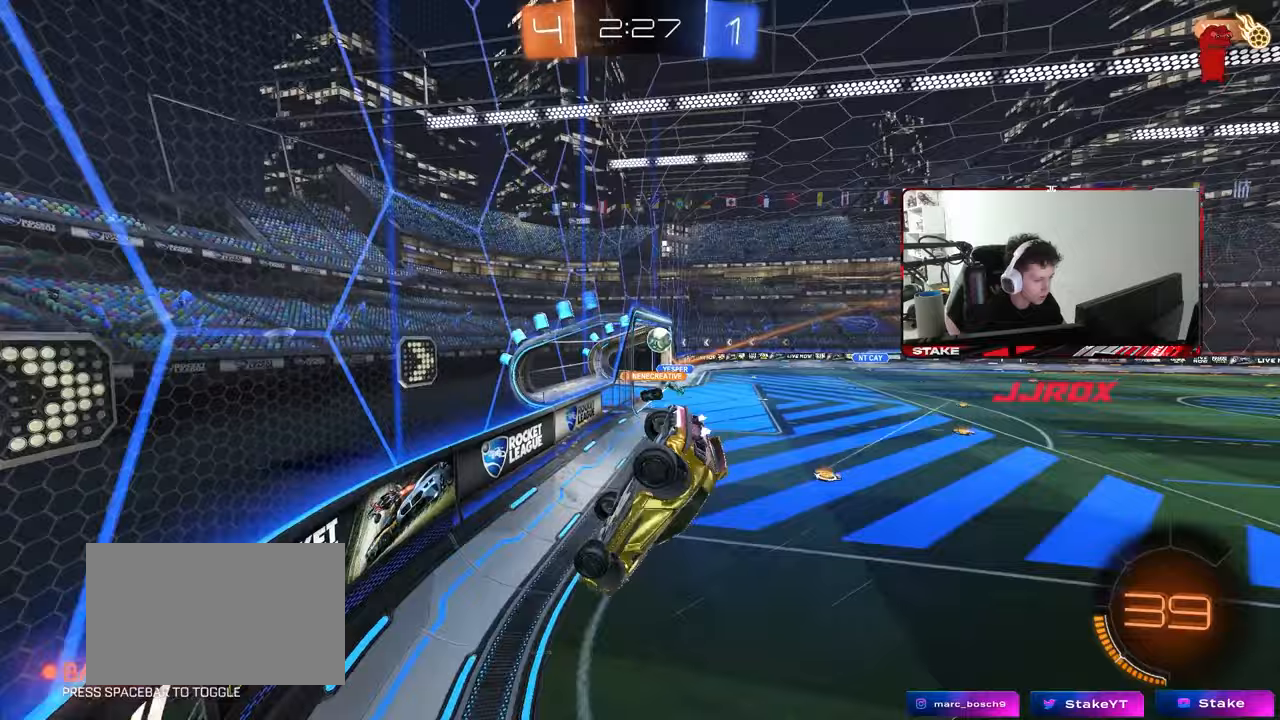
{"keys": ["w"], "mouse": ["left"], "mouse_move": "still", "events": [[67, "d", "up"], [117, "w", "down"], [250, "mouse_left", "down"], [350, "a", "down"], [500, "a", "up"]]}
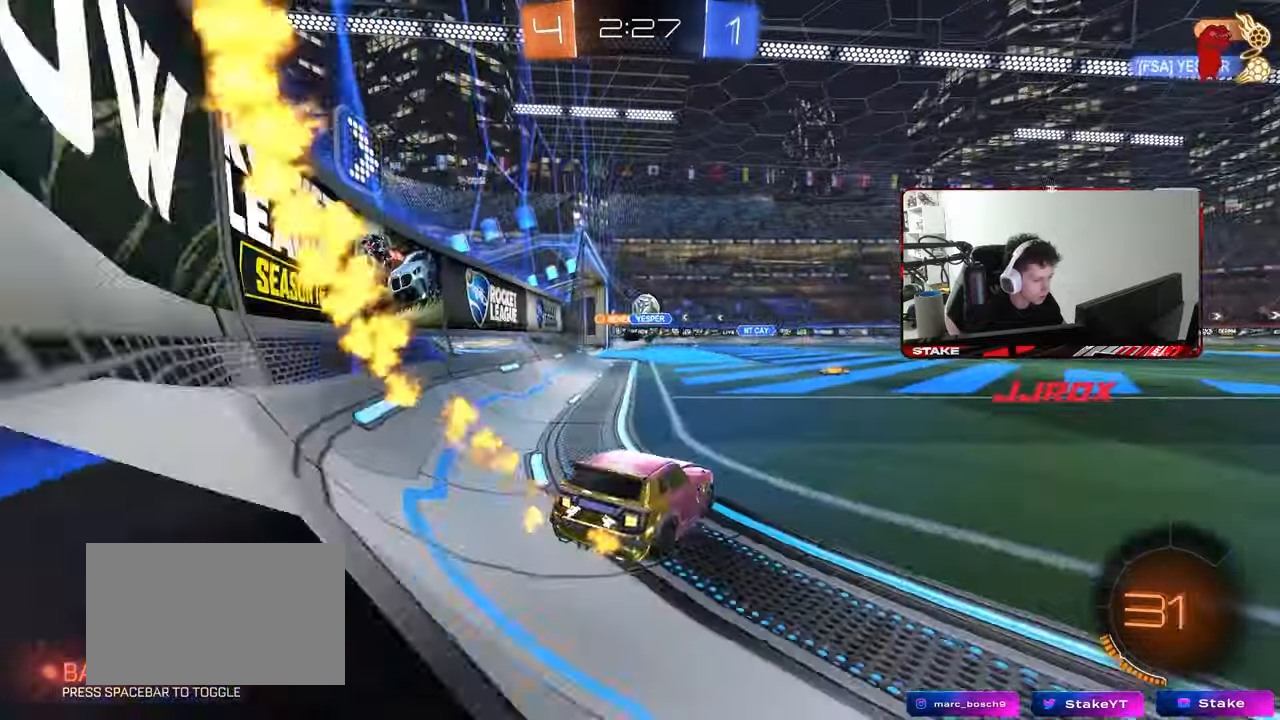
{"keys": ["a", "w"], "mouse": [], "mouse_move": "still", "events": [[50, "mouse_left", "up"], [367, "d", "down"], [467, "d", "up"], [500, "a", "down"]]}
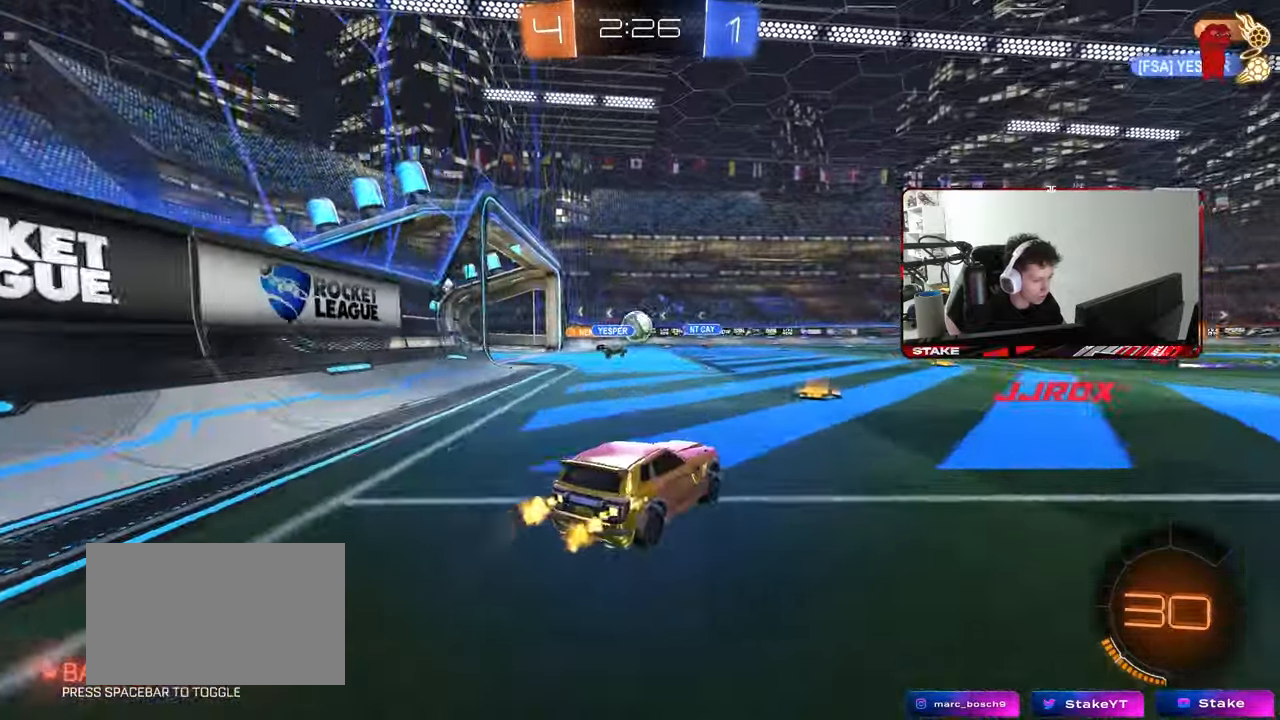
{"keys": ["d", "shift", "w"], "mouse": [], "mouse_move": "still", "events": [[100, "a", "up"], [150, "d", "down"], [433, "shift", "down"]]}
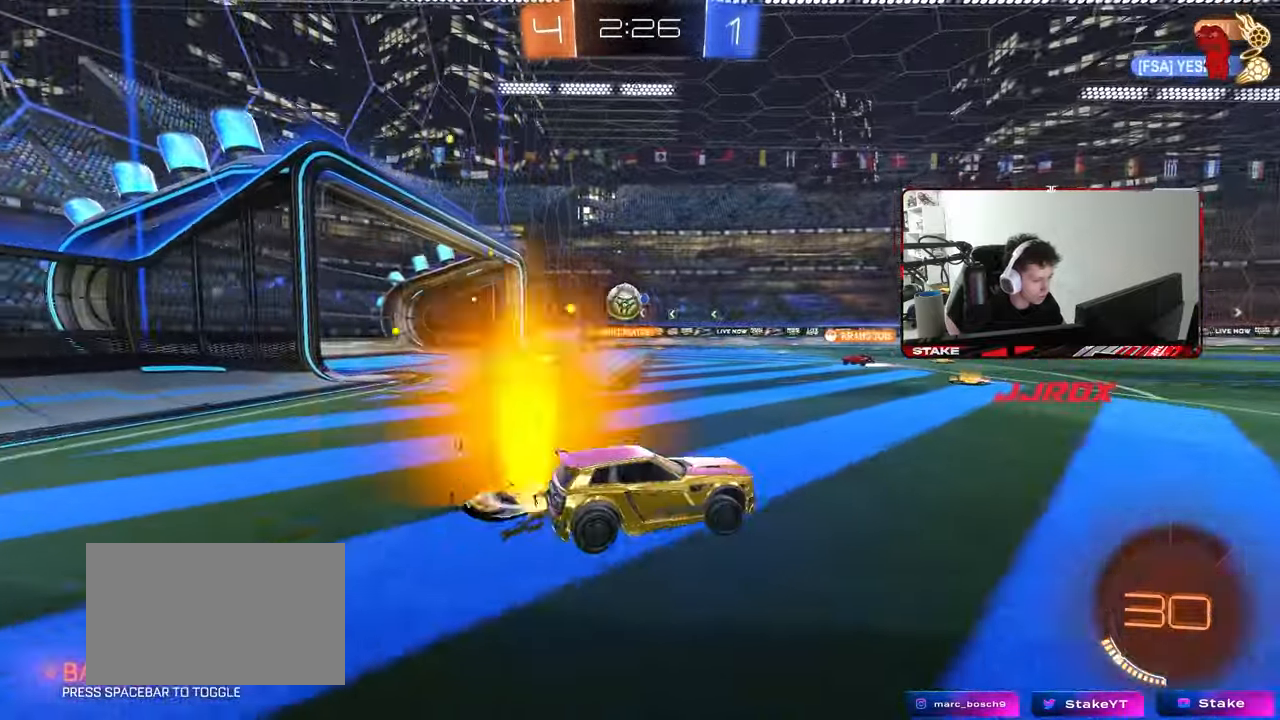
{"keys": ["w"], "mouse": [], "mouse_move": "still", "events": [[17, "shift", "up"], [167, "mouse_left", "down"], [400, "mouse_left", "up"], [450, "d", "up"]]}